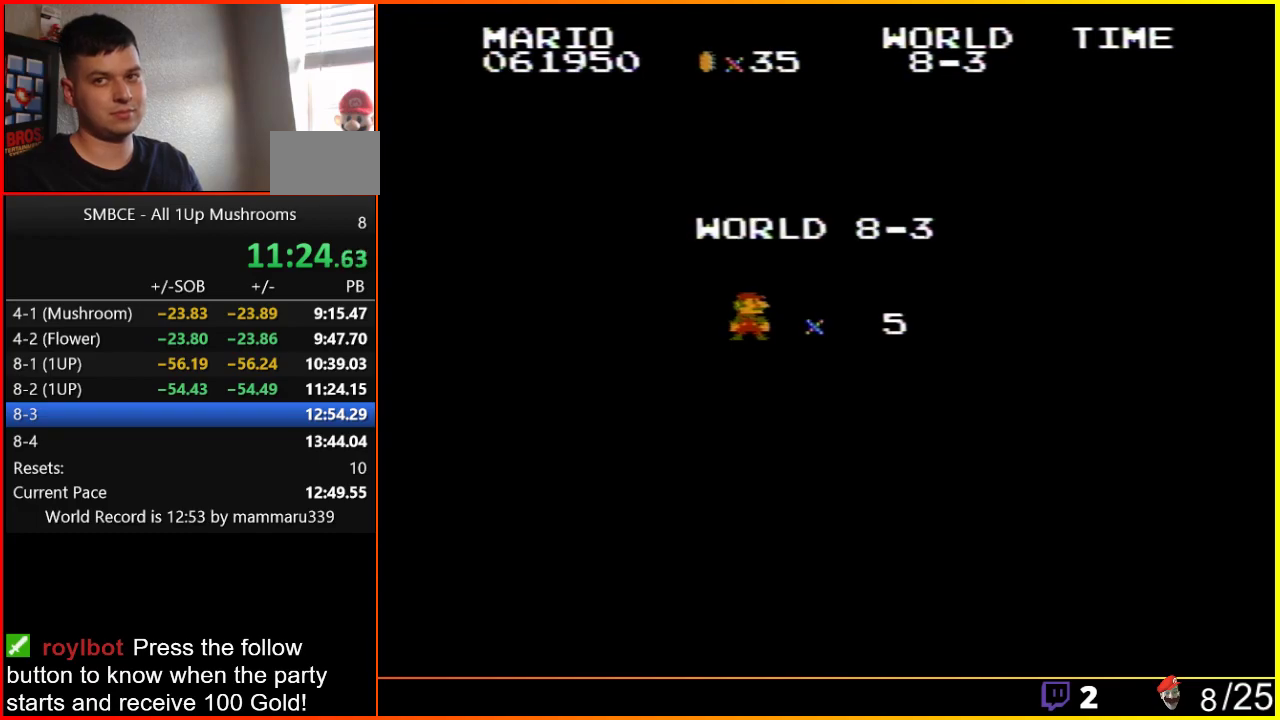
Gameplay with a controller (Nintendo layout); each line is a JSON object with the inputs held at the frame after it. "events" lists button and stick changes between this image and that frame as [ms after this image, input, new state], when the widget could be followed in between. Not read: L3 R3.
{"buttons": ["B", "DPAD_RIGHT"], "events": [[83, "B", "down"], [83, "DPAD_RIGHT", "down"]]}
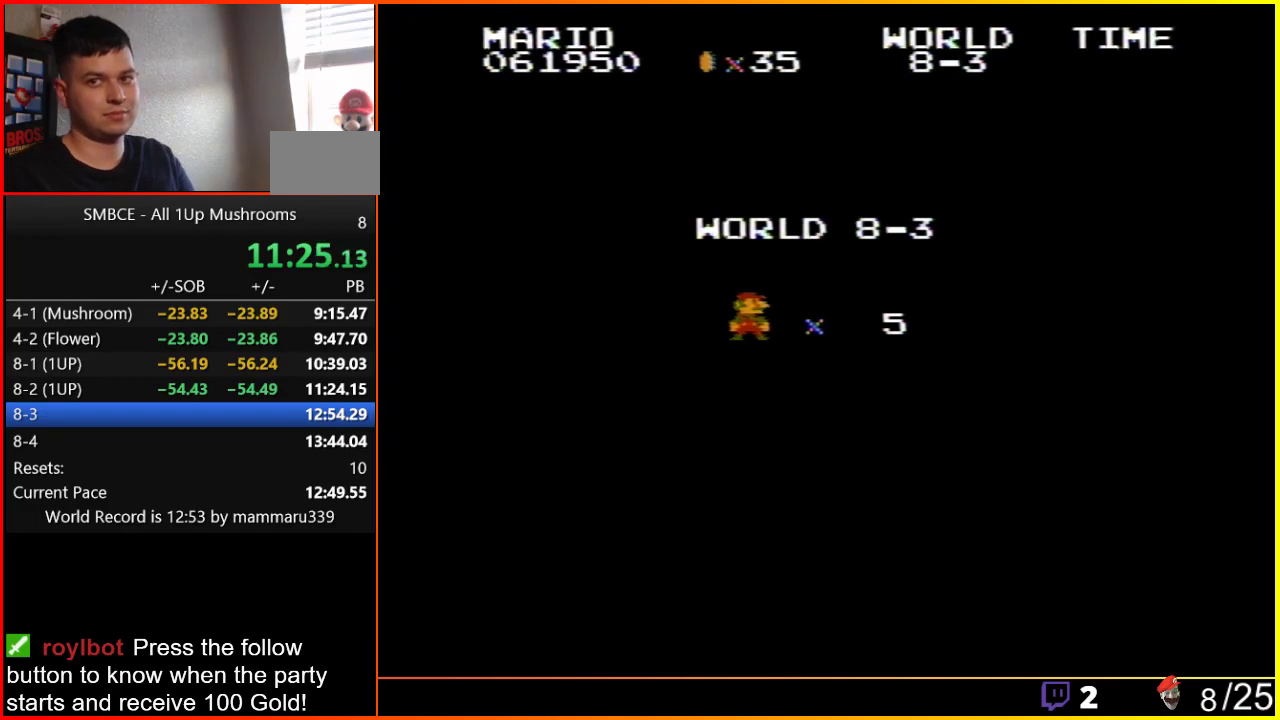
{"buttons": ["B", "DPAD_RIGHT"], "events": []}
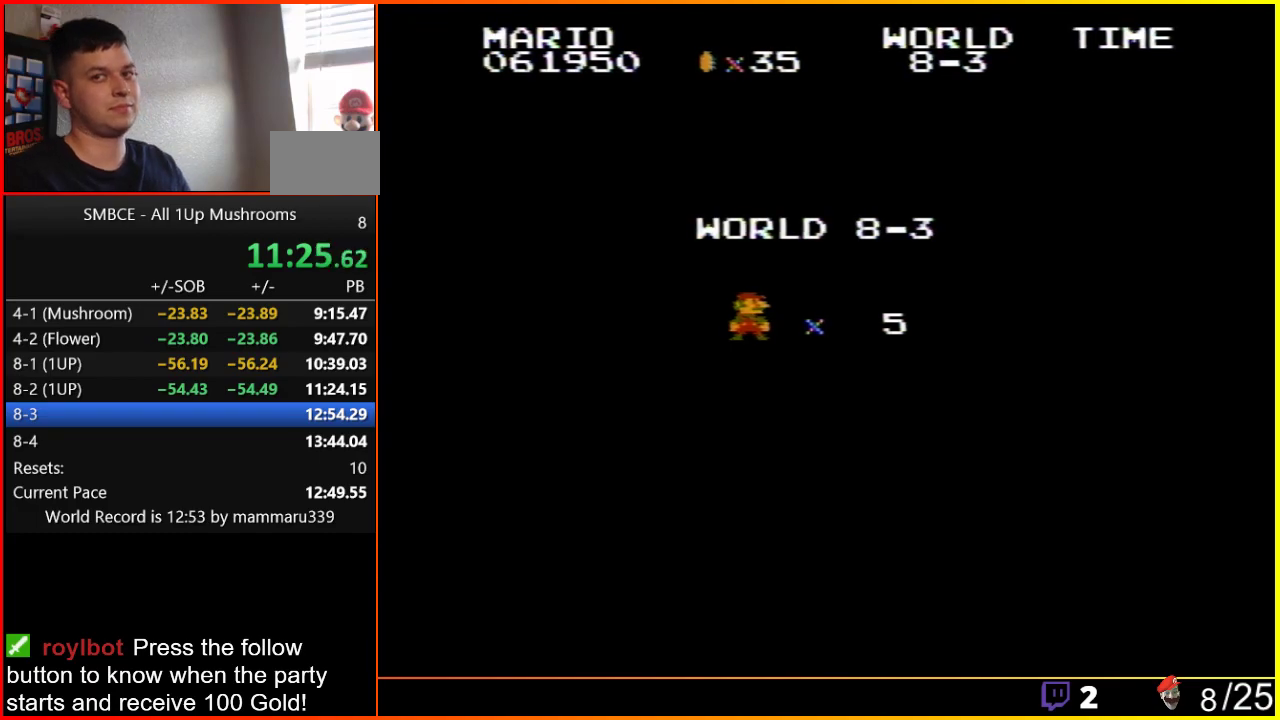
{"buttons": ["B", "DPAD_RIGHT"], "events": []}
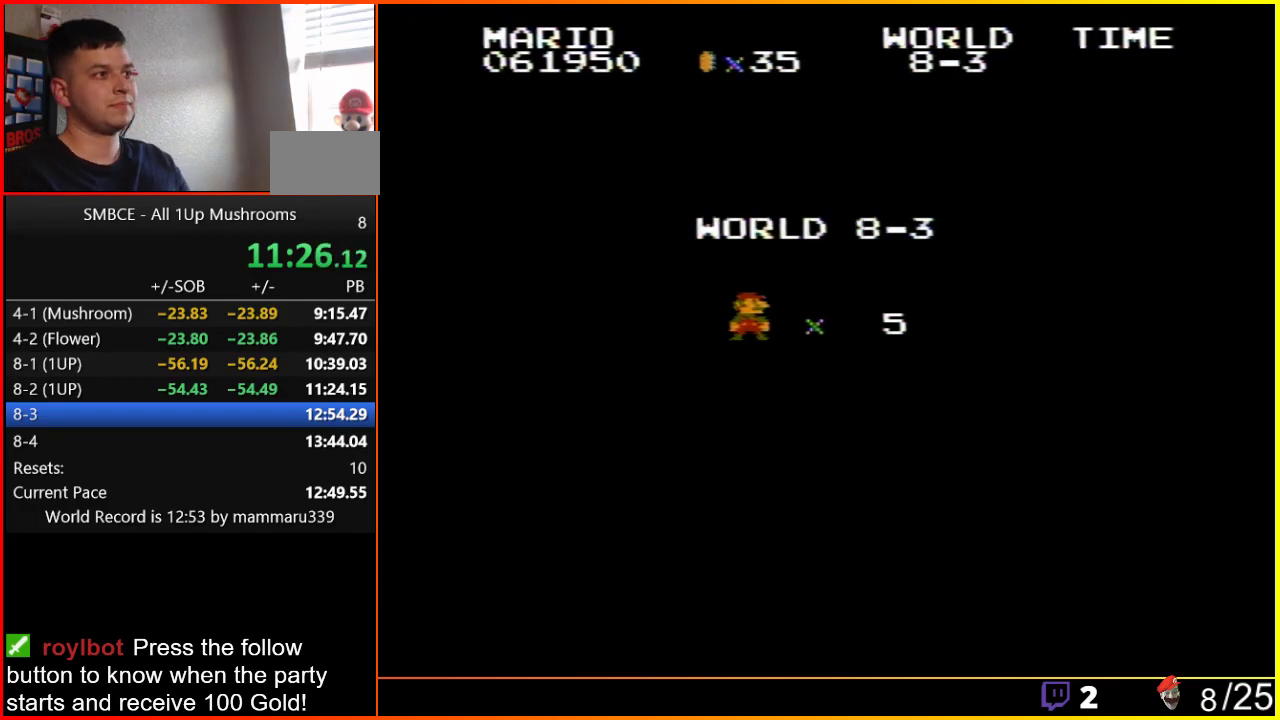
{"buttons": ["B", "DPAD_RIGHT"], "events": []}
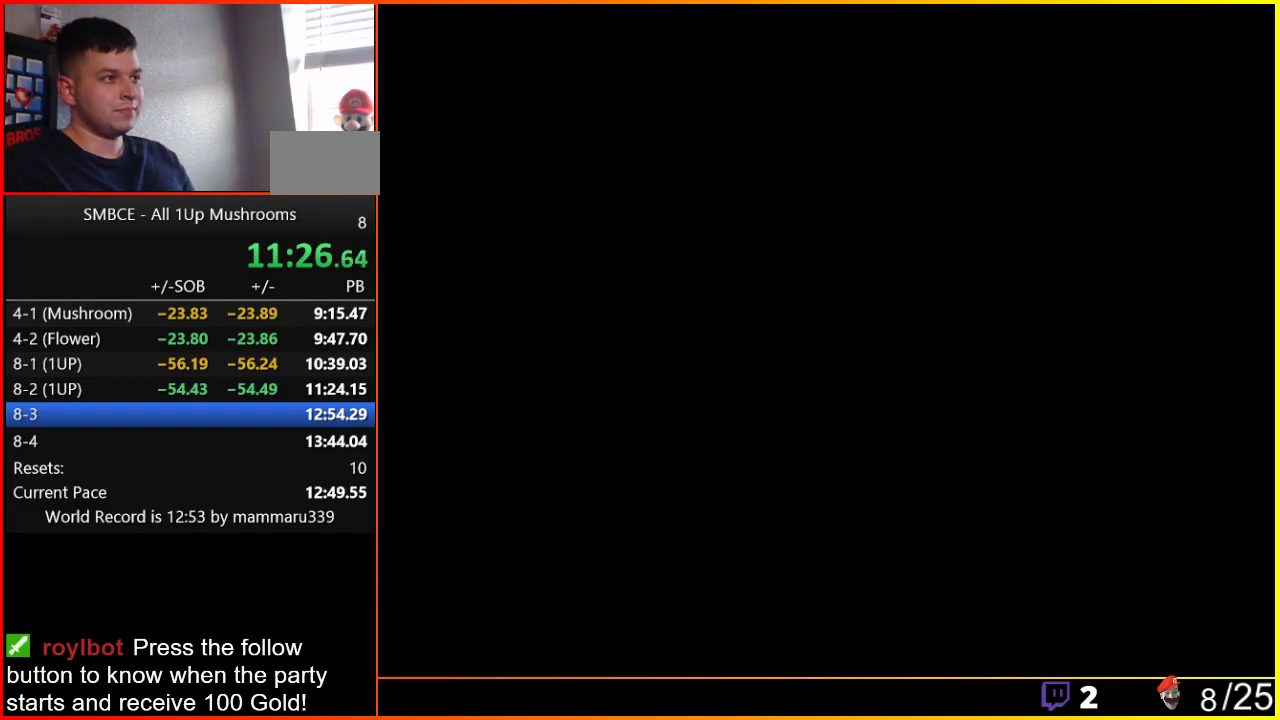
{"buttons": ["B", "DPAD_RIGHT"], "events": []}
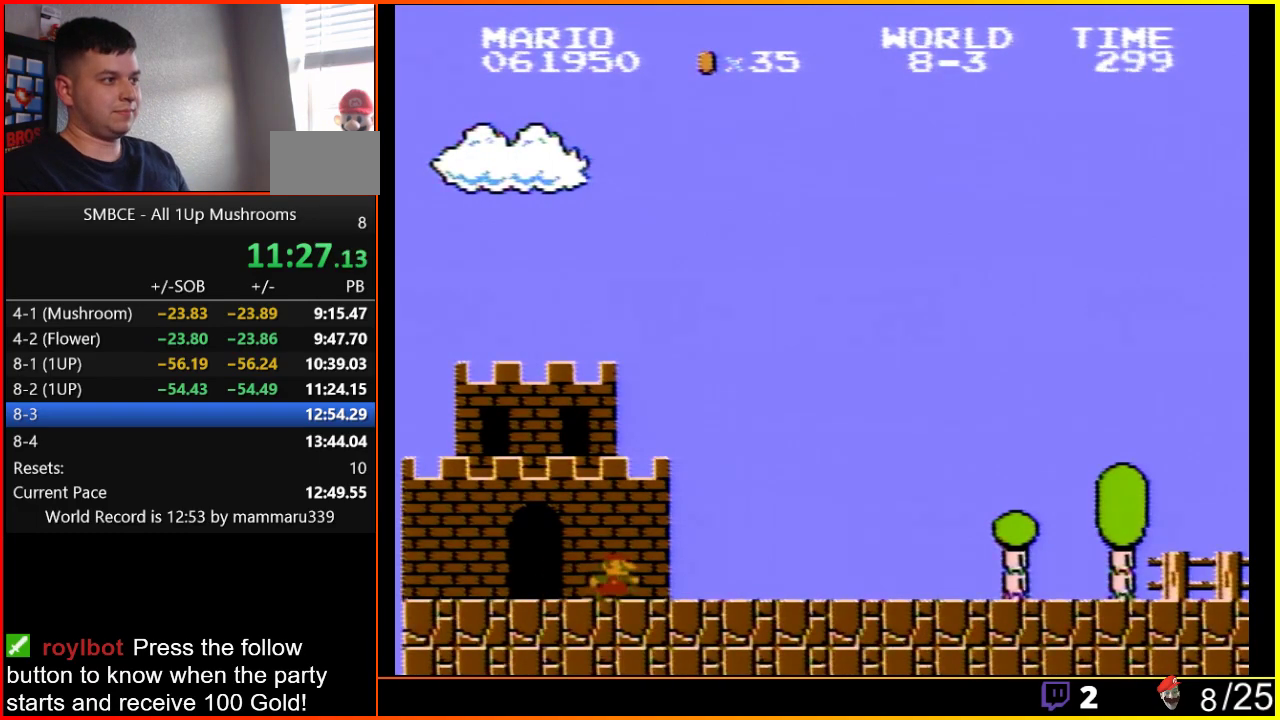
{"buttons": ["B", "DPAD_RIGHT"], "events": []}
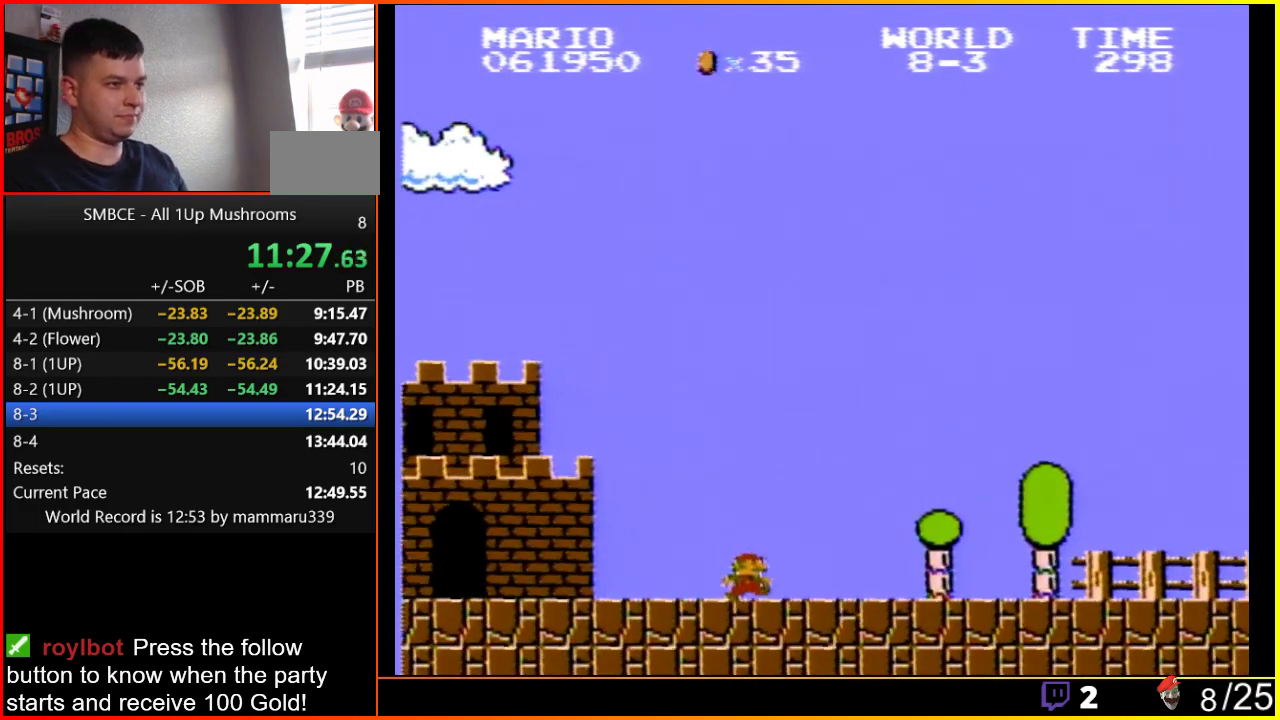
{"buttons": ["B", "DPAD_RIGHT"], "events": []}
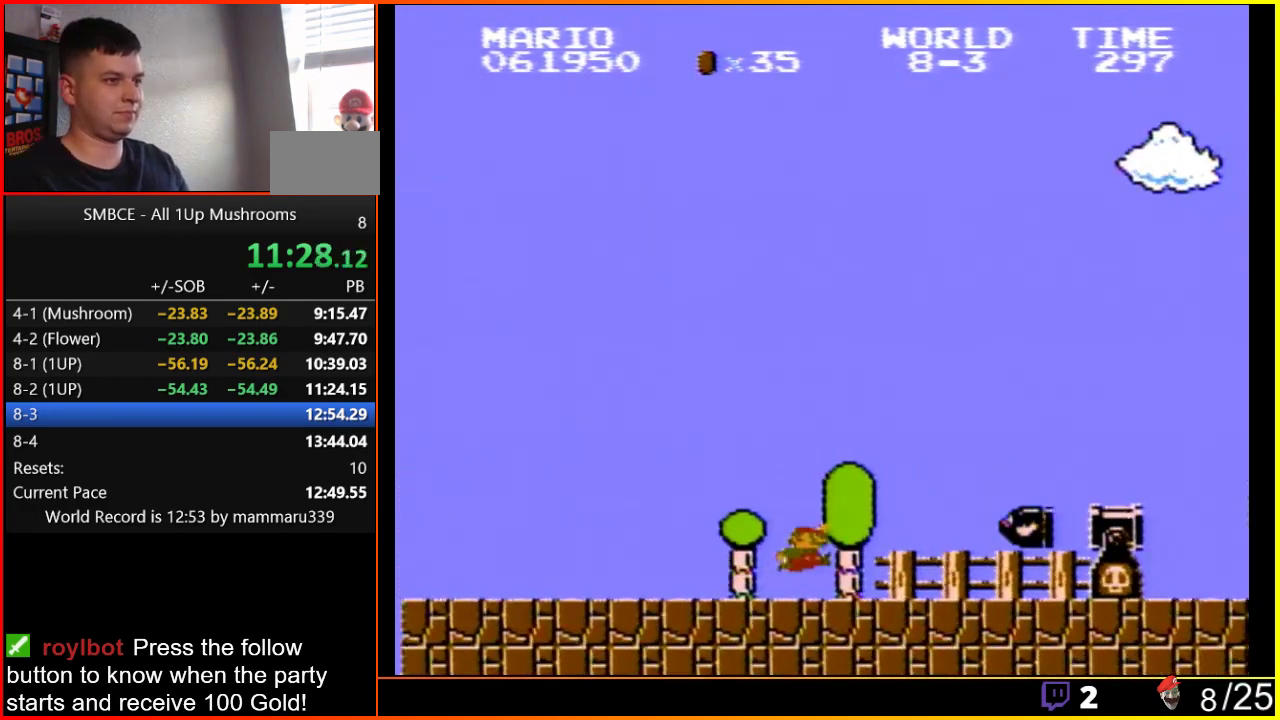
{"buttons": ["A", "B", "DPAD_RIGHT"], "events": [[150, "A", "down"]]}
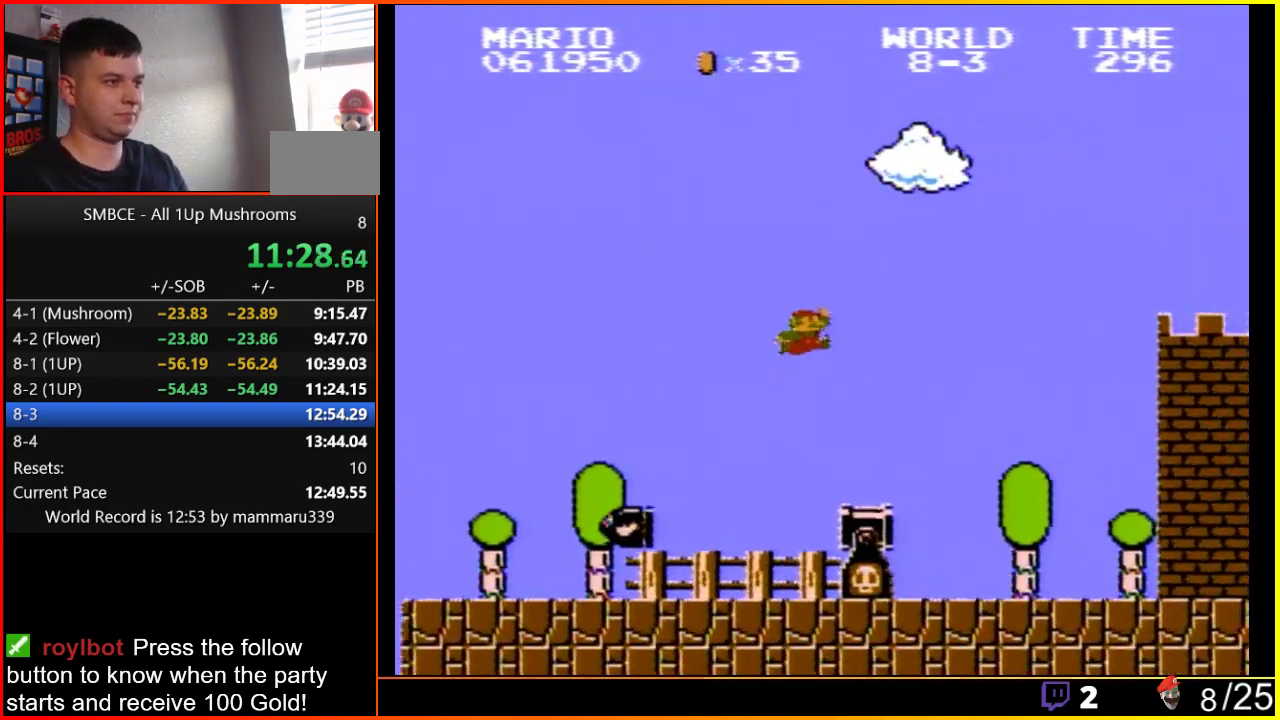
{"buttons": ["B", "DPAD_RIGHT"], "events": [[333, "A", "up"]]}
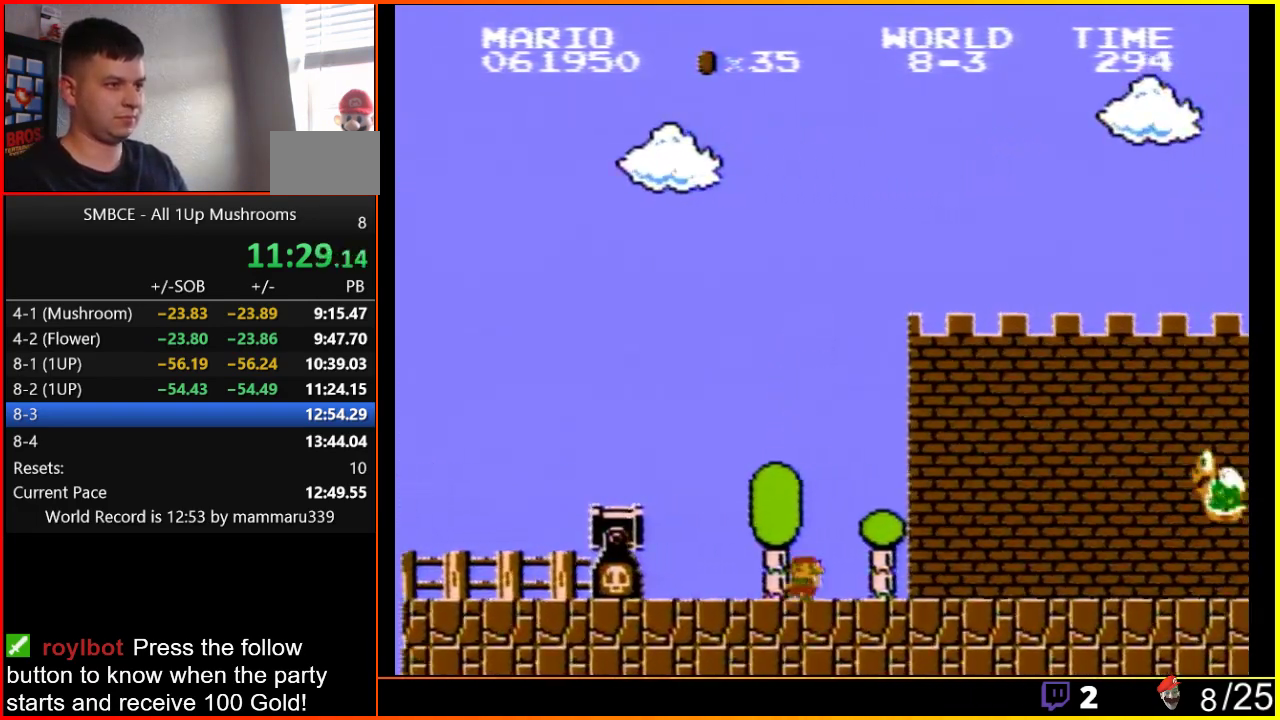
{"buttons": ["B", "DPAD_RIGHT"], "events": []}
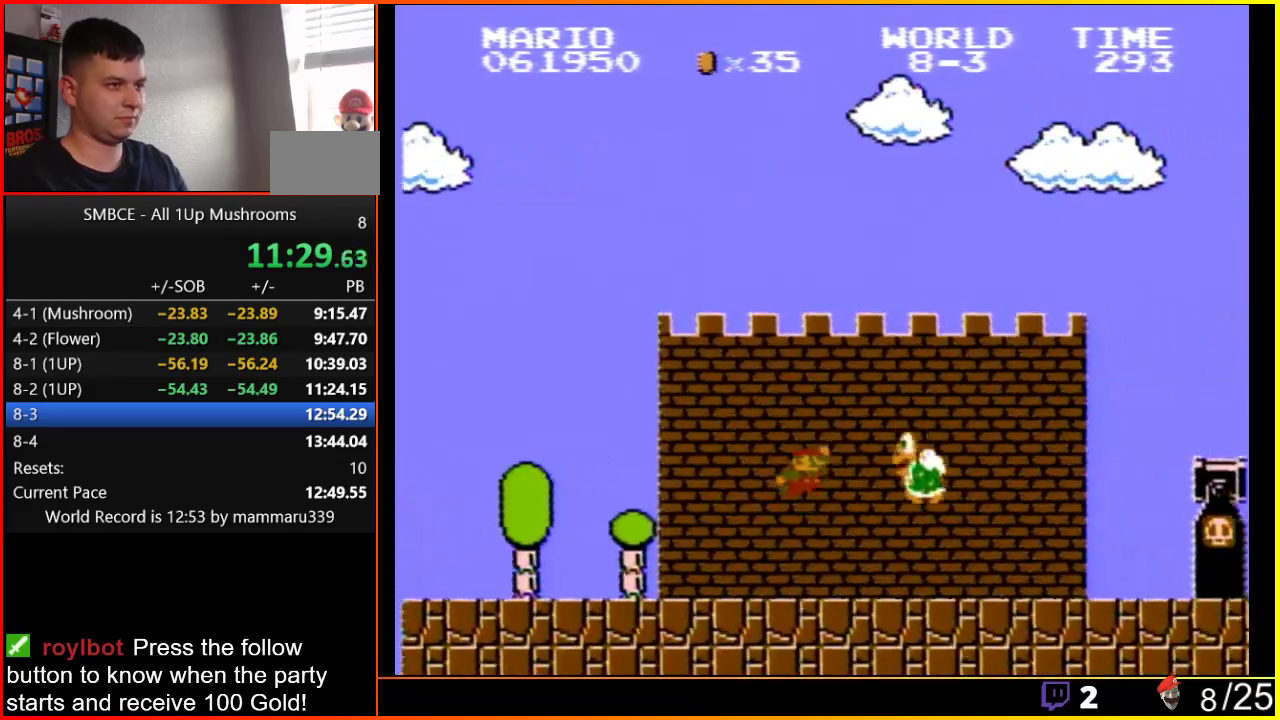
{"buttons": ["B", "DPAD_RIGHT"], "events": [[50, "A", "down"], [183, "A", "up"]]}
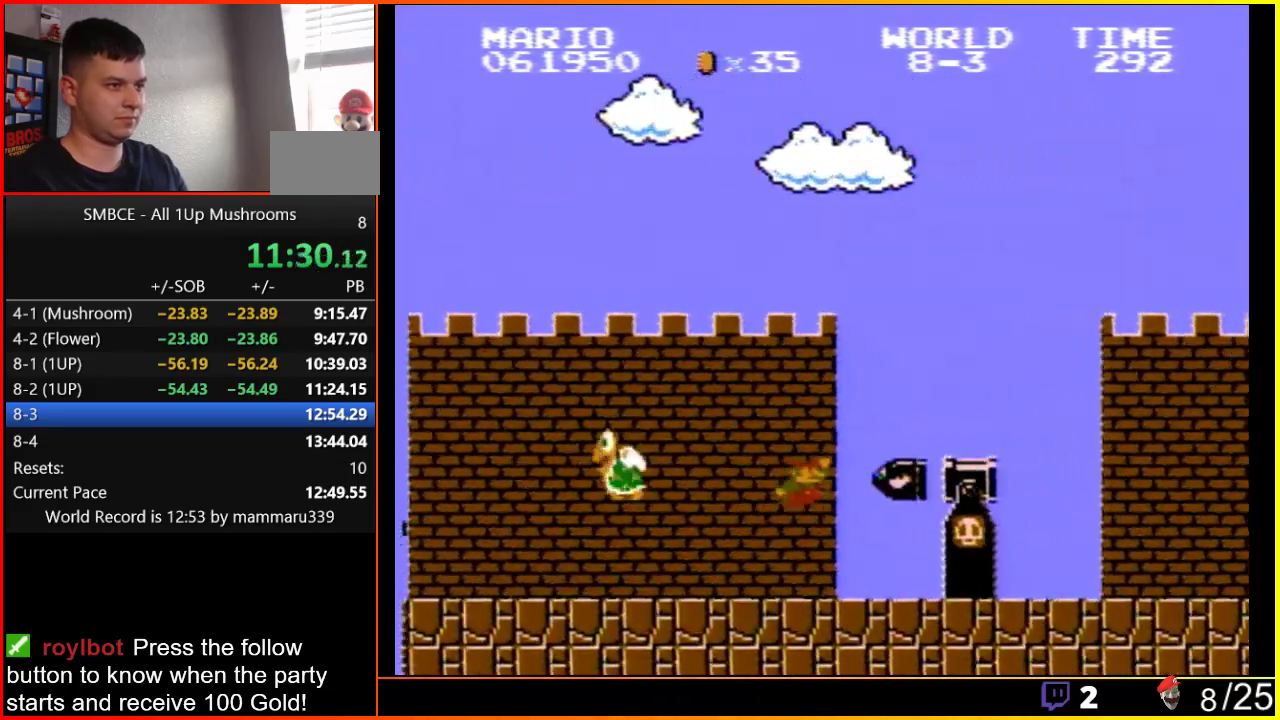
{"buttons": ["A", "B", "DPAD_RIGHT"], "events": [[100, "A", "down"]]}
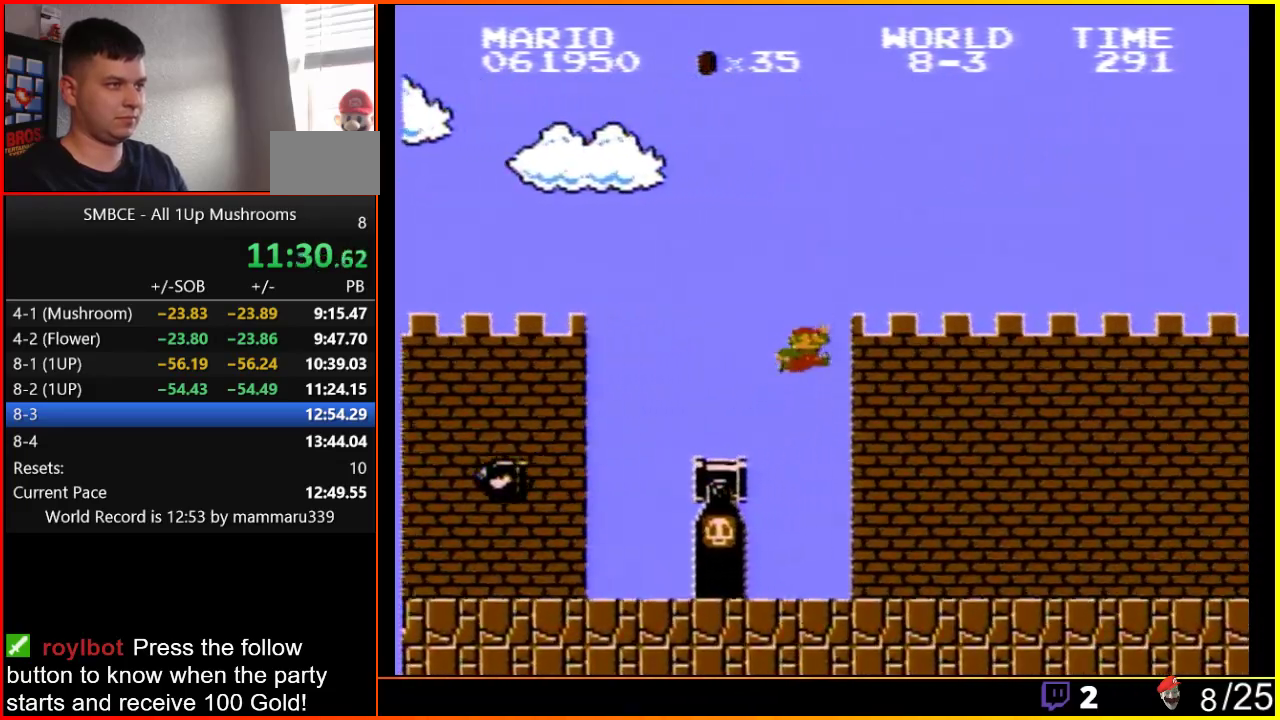
{"buttons": ["A", "B", "DPAD_RIGHT"], "events": []}
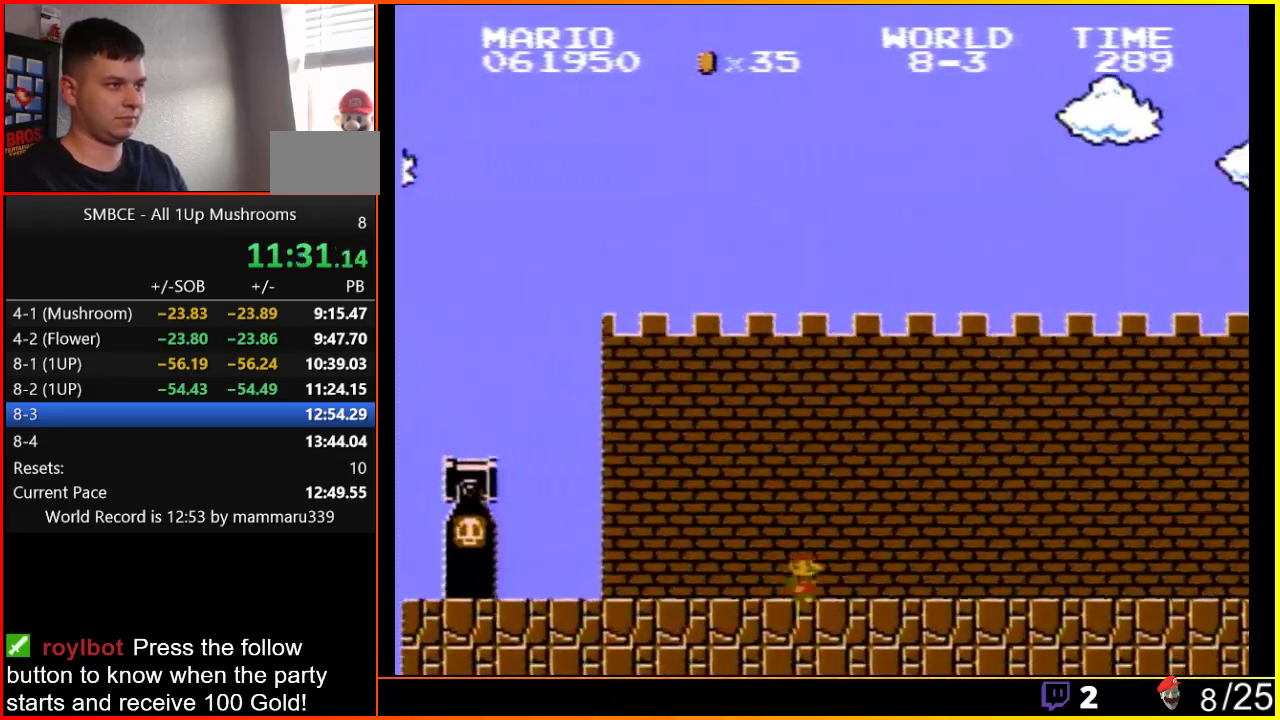
{"buttons": ["B", "DPAD_RIGHT"], "events": [[350, "A", "up"]]}
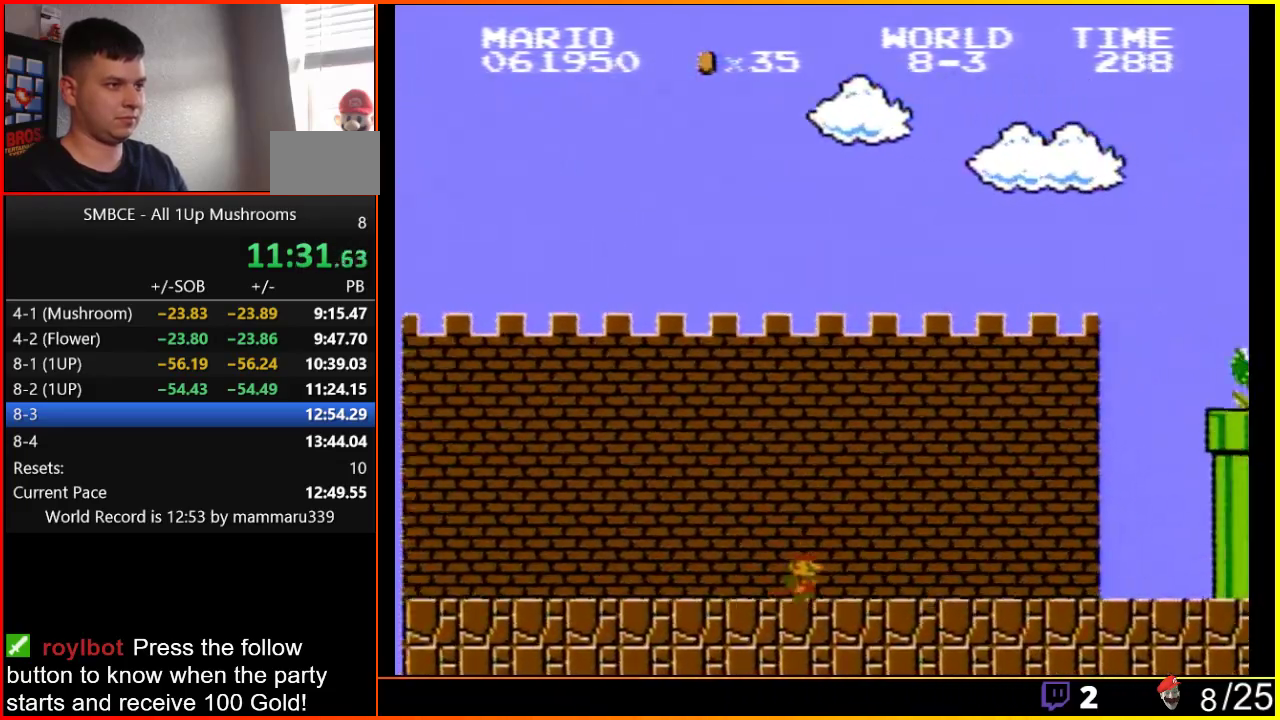
{"buttons": ["B", "DPAD_RIGHT"], "events": []}
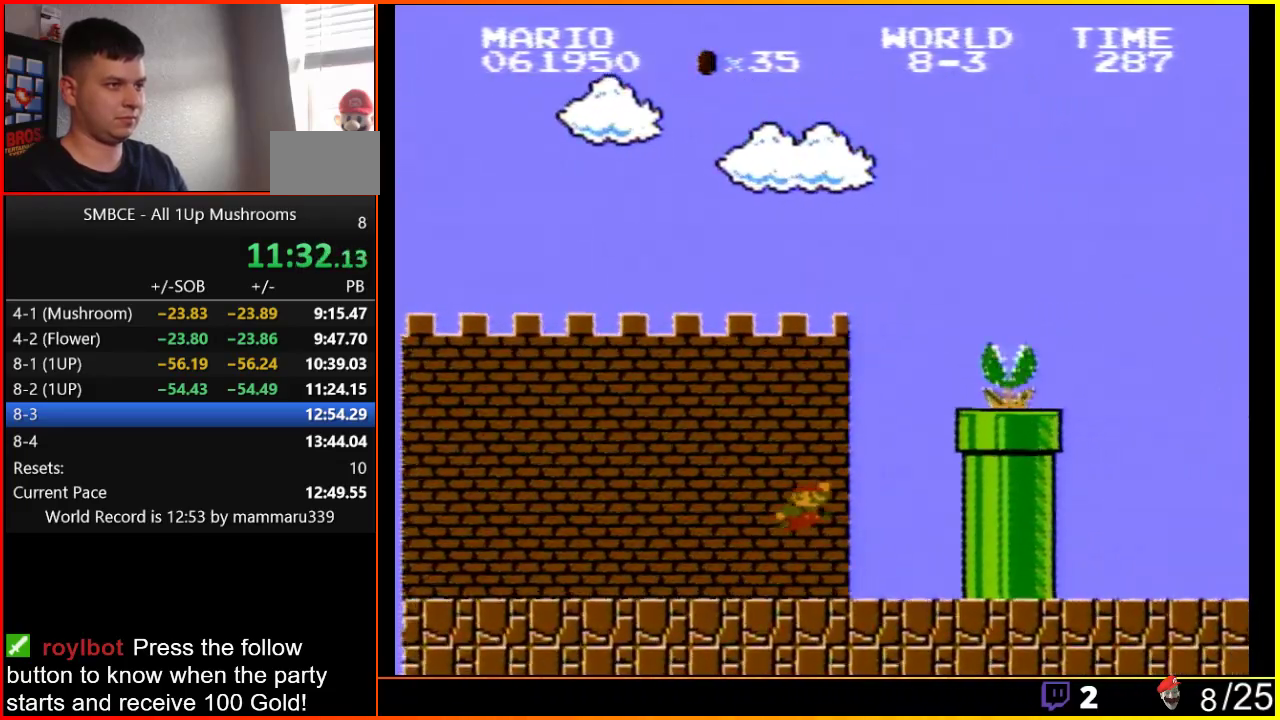
{"buttons": ["A", "B", "DPAD_RIGHT"], "events": [[133, "A", "down"]]}
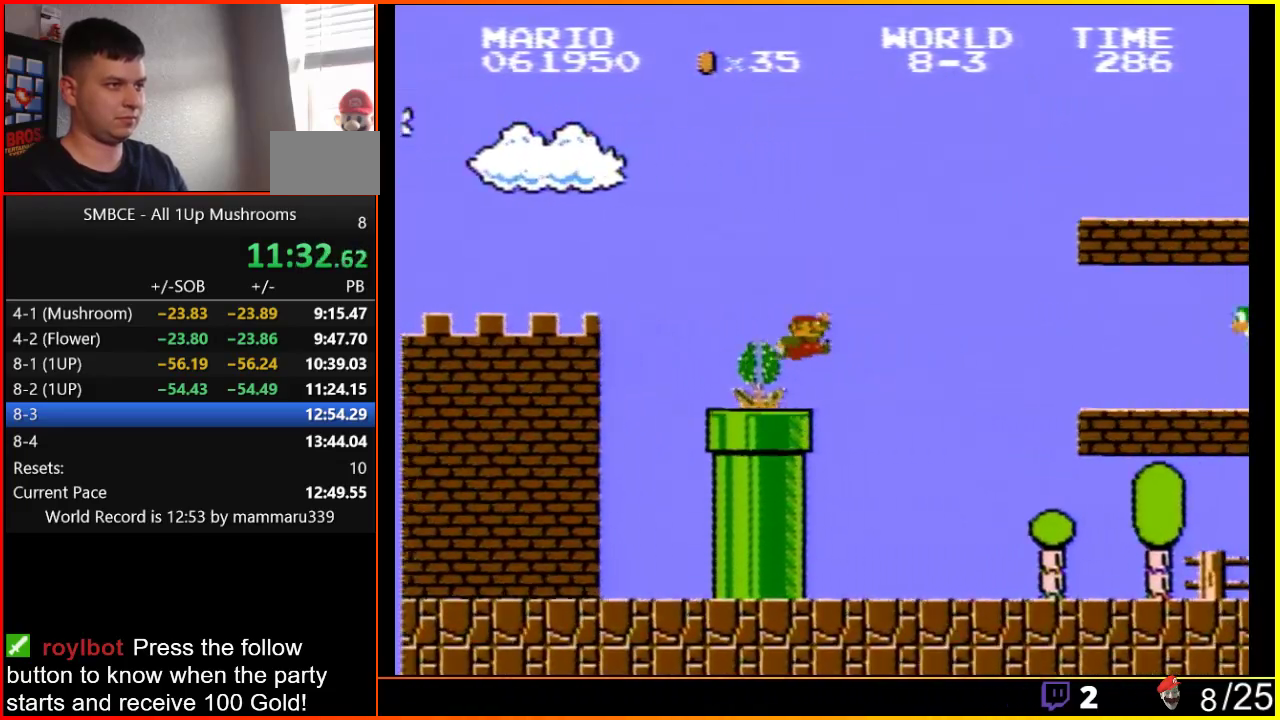
{"buttons": ["A", "B", "DPAD_RIGHT"], "events": []}
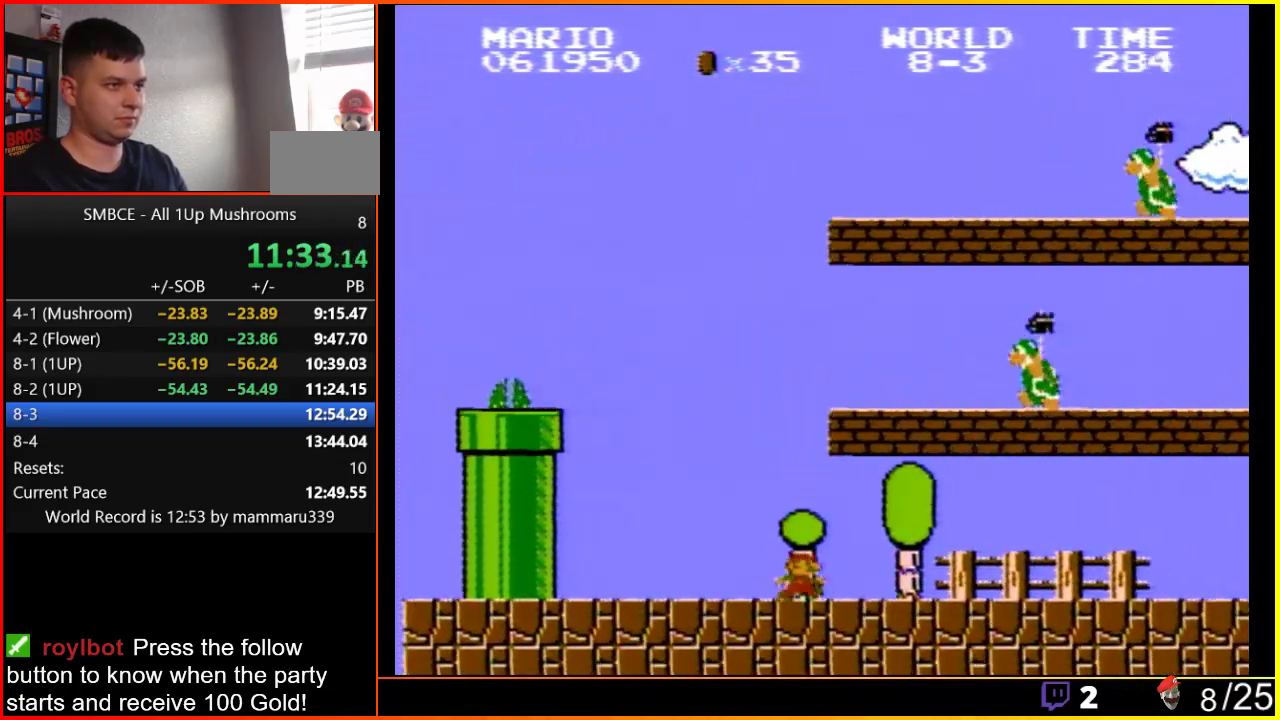
{"buttons": ["B", "DPAD_RIGHT"], "events": [[250, "A", "up"]]}
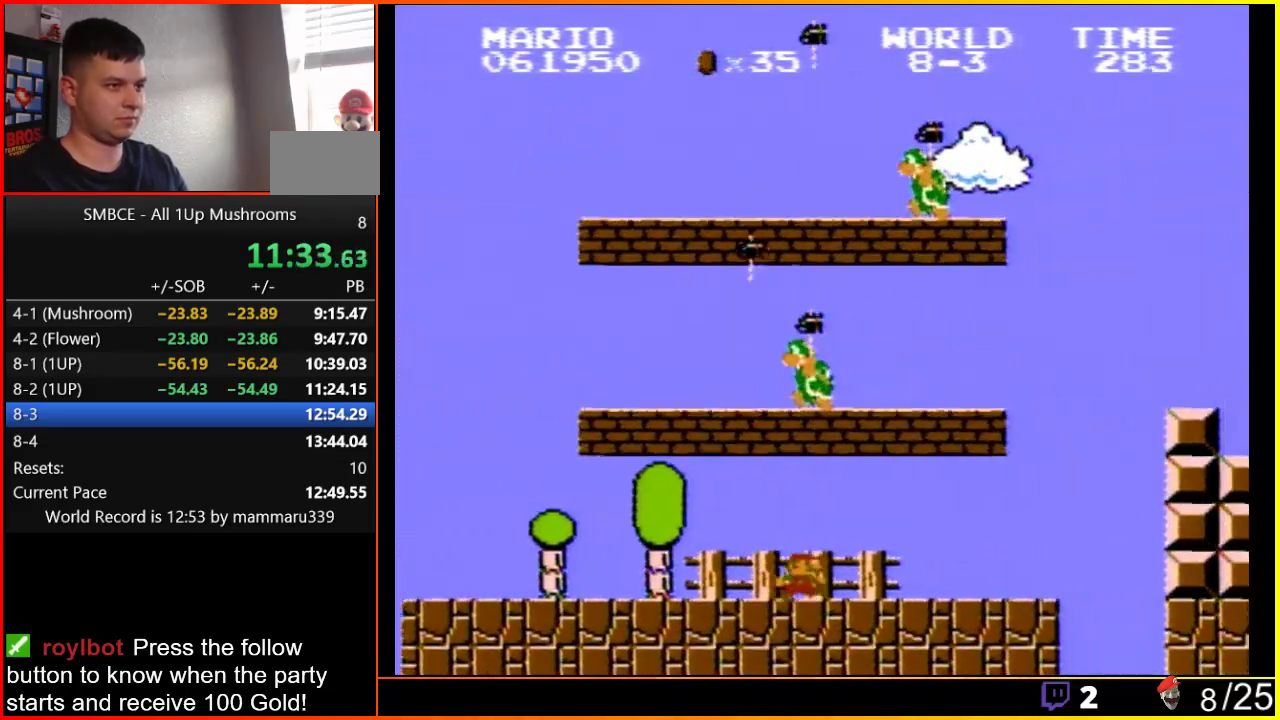
{"buttons": ["B", "DPAD_RIGHT"], "events": []}
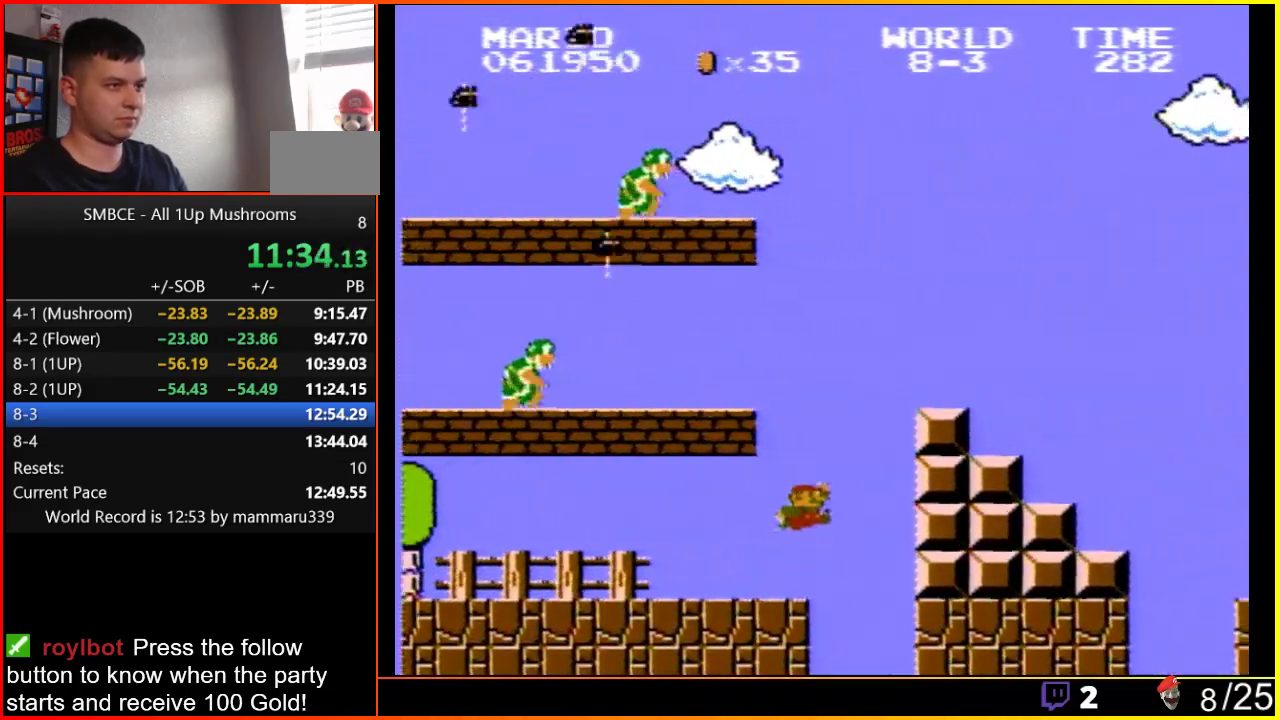
{"buttons": ["A", "B", "DPAD_RIGHT"], "events": [[100, "A", "down"]]}
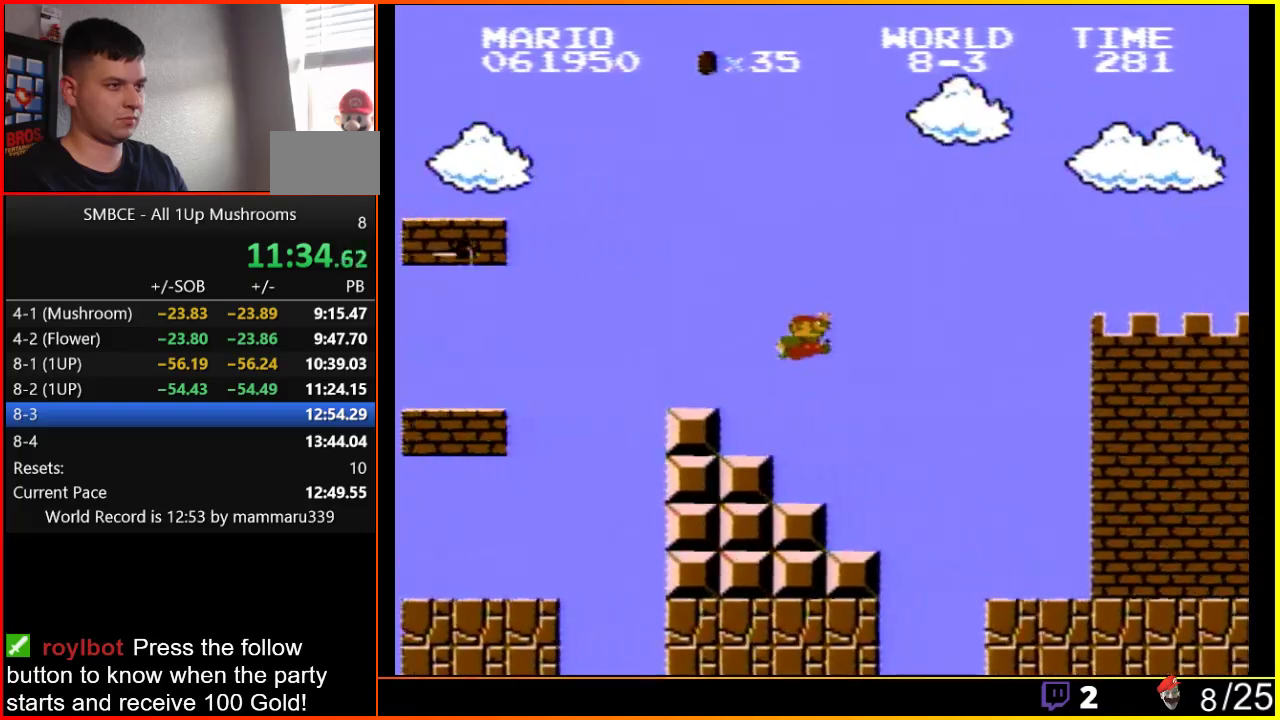
{"buttons": ["A", "B", "DPAD_RIGHT"], "events": []}
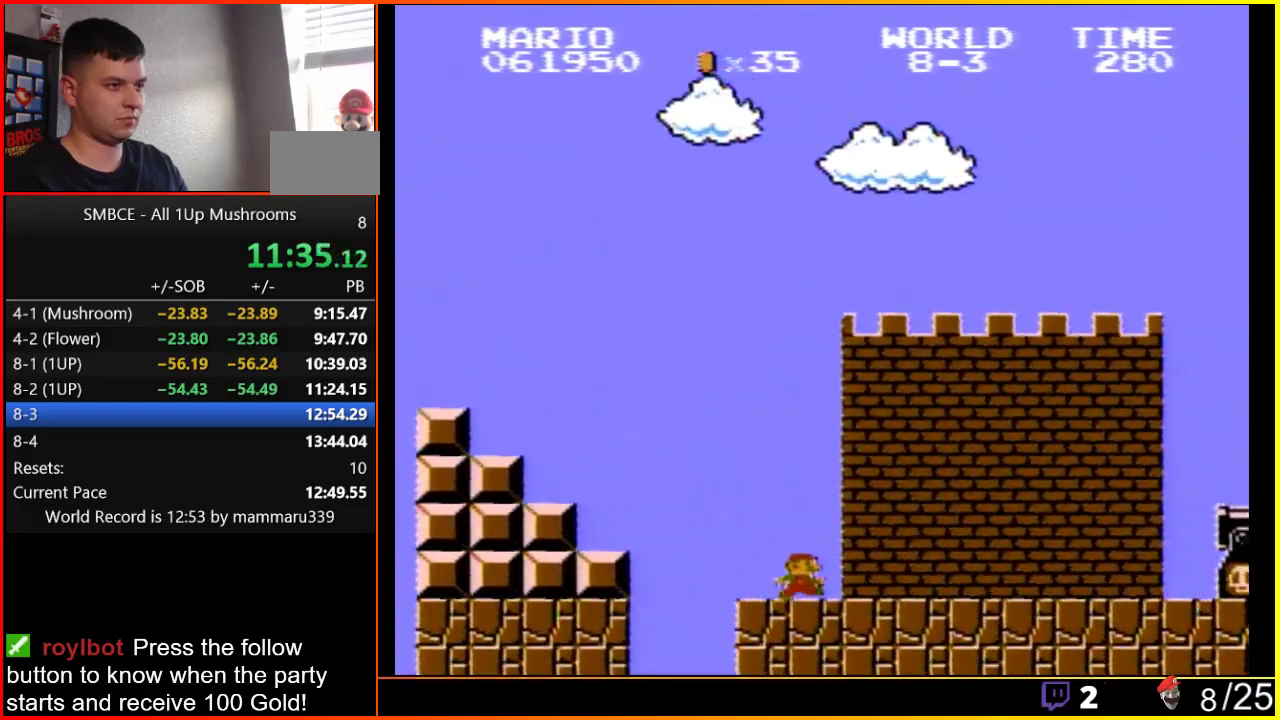
{"buttons": ["A", "B", "DPAD_RIGHT"], "events": [[250, "A", "up"], [483, "A", "down"]]}
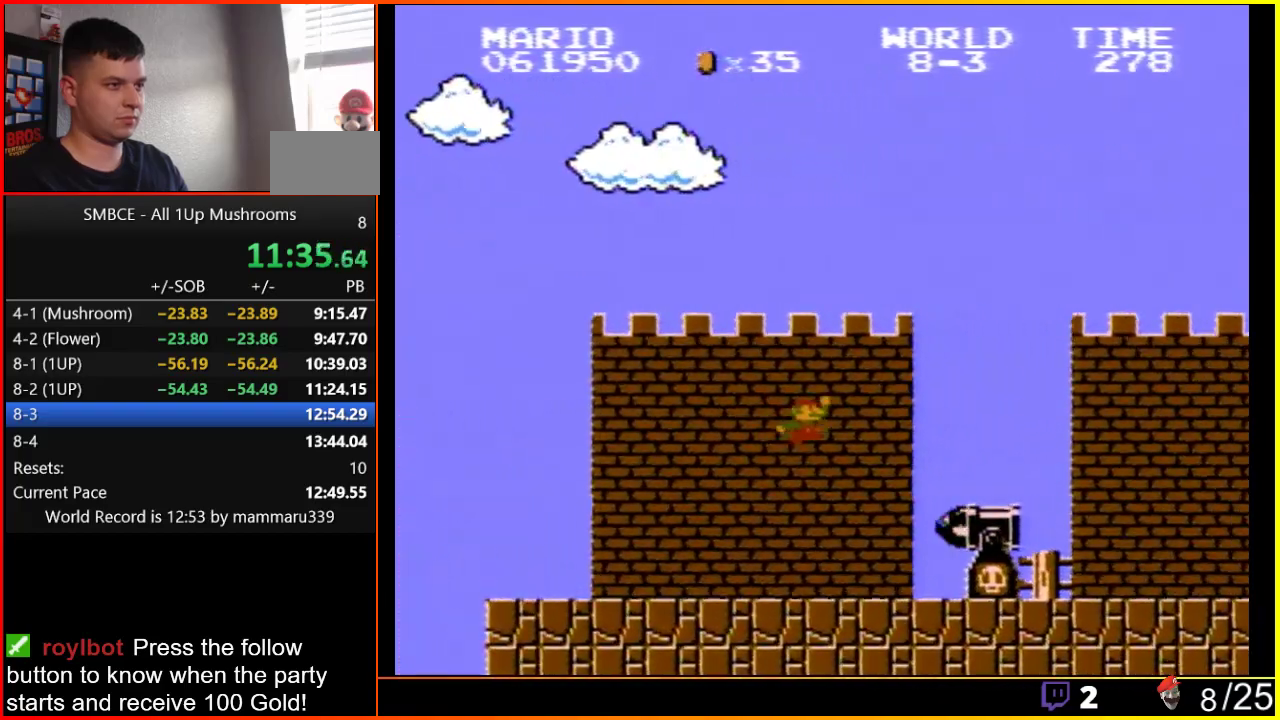
{"buttons": ["B", "DPAD_RIGHT"], "events": [[350, "A", "up"]]}
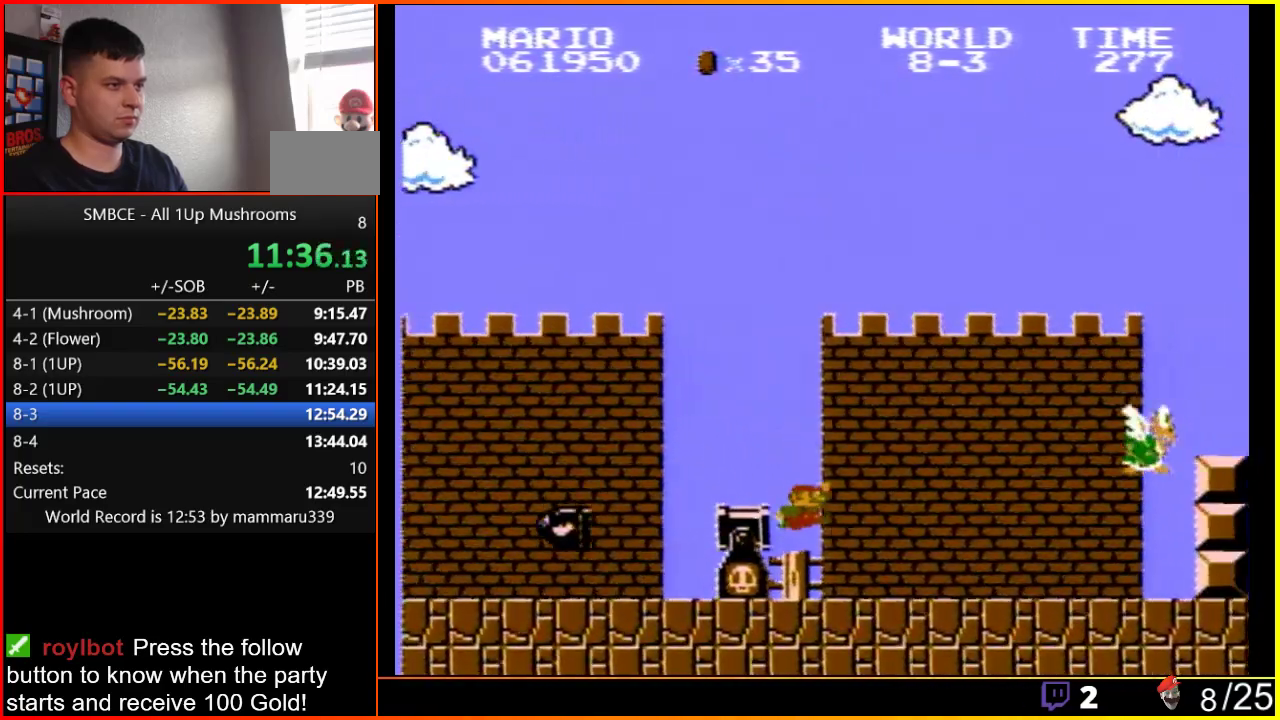
{"buttons": ["A", "B", "DPAD_RIGHT"], "events": [[367, "A", "down"]]}
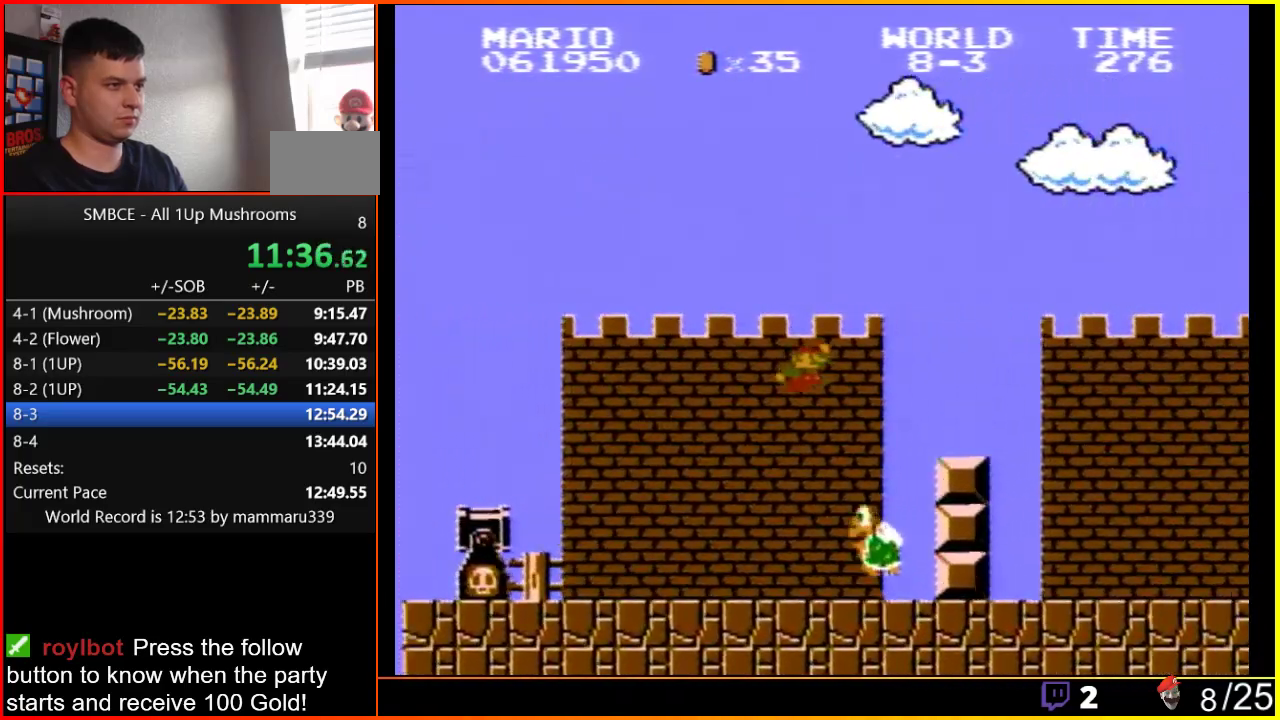
{"buttons": ["A", "B", "DPAD_RIGHT"], "events": []}